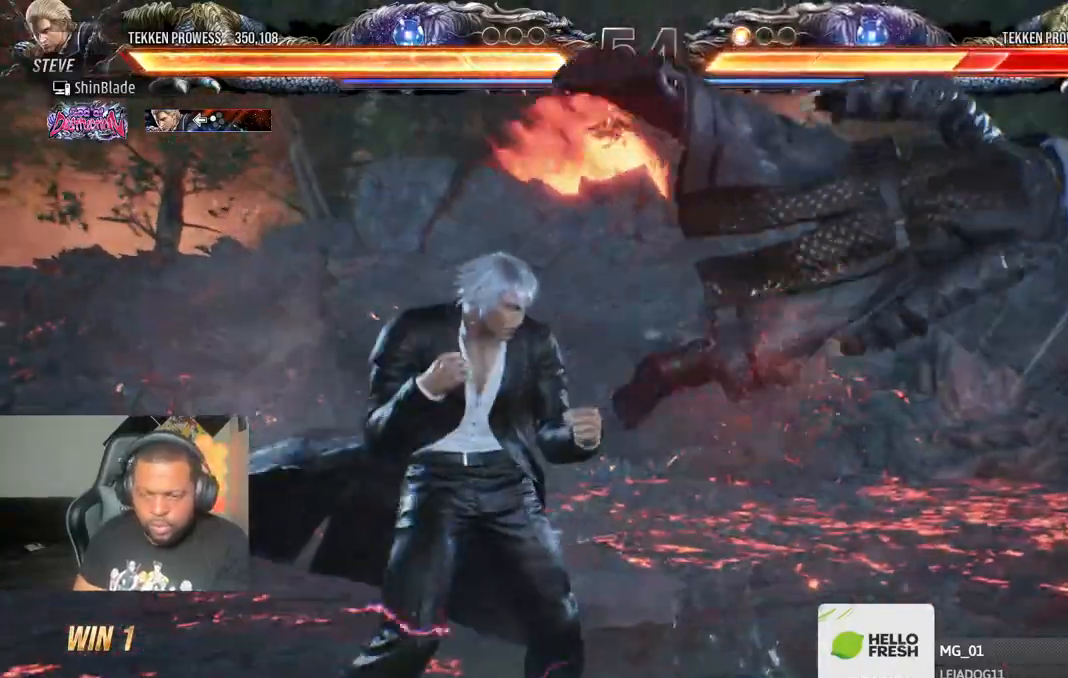
Gameplay with a controller (PlayStation layout); each line is a JSON object with the inputs held at the frame after it (dt_ms = milliseconds from this image to that frame). "events" lists button and stick changes between this image and that frame as [ms after this image, input, new state], when the widget could be followed in between.
{"dt_ms": 500, "buttons": ["DPAD_LEFT"], "left_stick": "center", "right_stick": "center", "events": [[83, "TRIANGLE", "down"], [100, "SQUARE", "up"], [217, "SQUARE", "down"], [233, "DPAD_RIGHT", "up"], [250, "DPAD_DOWN", "up"], [250, "TRIANGLE", "up"], [300, "SQUARE", "up"], [333, "DPAD_LEFT", "down"], [367, "SQUARE", "down"], [483, "SQUARE", "up"]]}
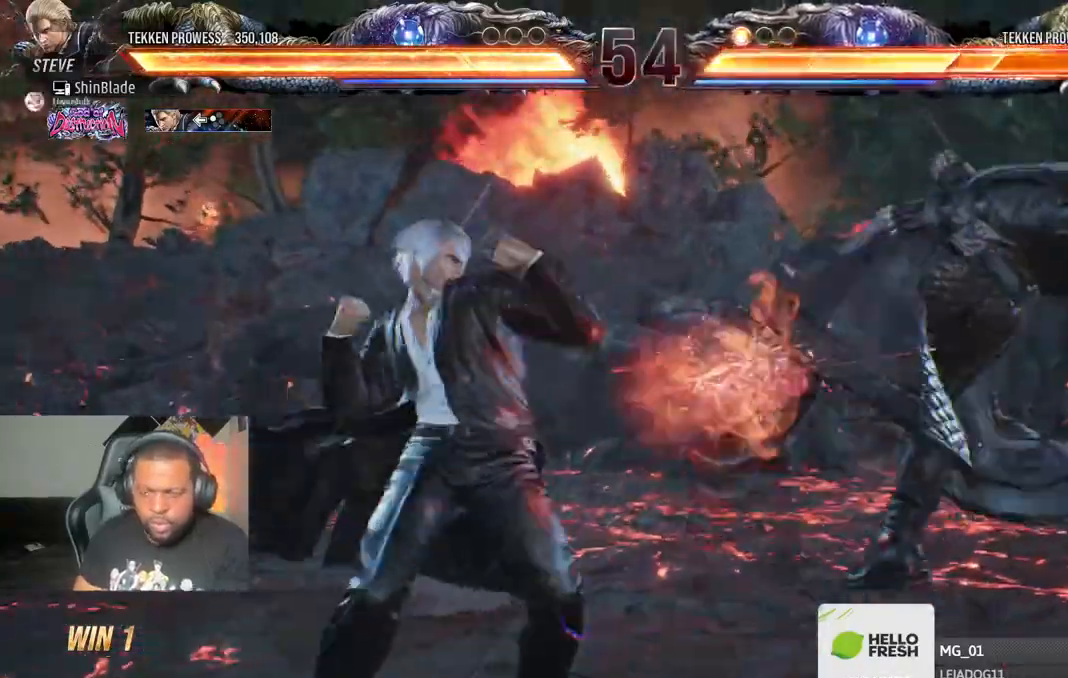
{"dt_ms": 500, "buttons": ["CIRCLE", "DPAD_RIGHT"], "left_stick": "center", "right_stick": "center", "events": [[17, "SQUARE", "down"], [100, "SQUARE", "up"], [150, "SQUARE", "down"], [350, "DPAD_UP", "down"], [367, "DPAD_LEFT", "up"], [367, "DPAD_UP", "up"], [367, "SQUARE", "up"], [400, "DPAD_RIGHT", "down"], [417, "CIRCLE", "down"], [467, "R1", "down"], [483, "R1", "up"]]}
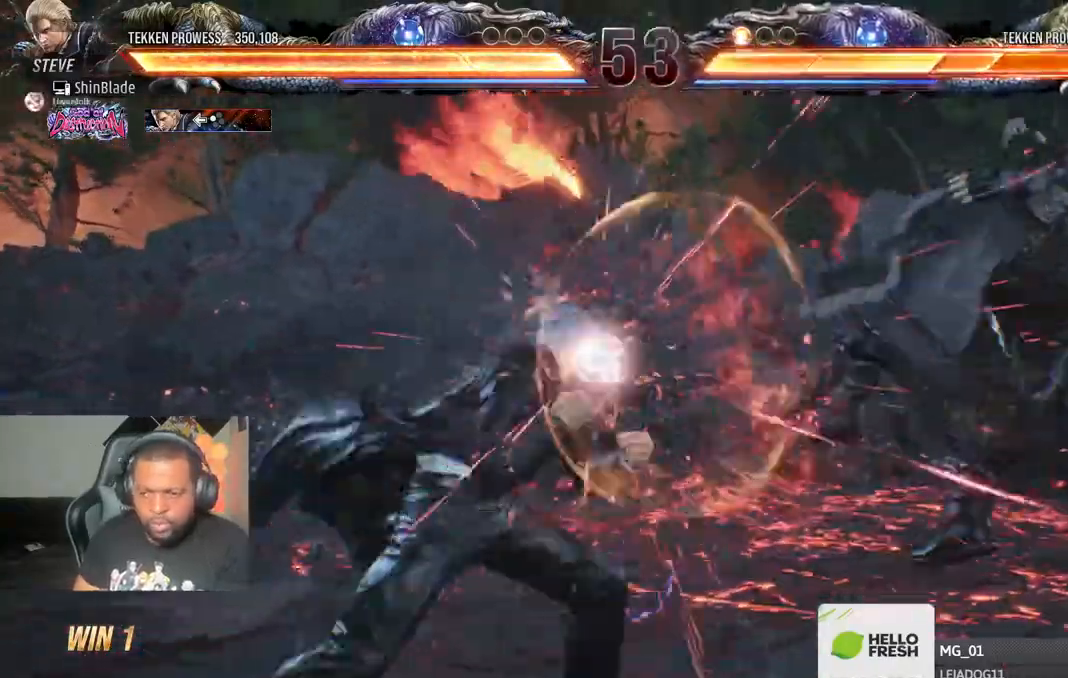
{"dt_ms": 500, "buttons": [], "left_stick": "center", "right_stick": "center", "events": [[50, "DPAD_RIGHT", "up"], [50, "SQUARE", "down"], [117, "CIRCLE", "up"], [150, "DPAD_UP", "down"], [150, "SQUARE", "up"], [167, "DPAD_RIGHT", "down"], [200, "SQUARE", "down"], [267, "DPAD_RIGHT", "up"], [267, "SQUARE", "up"], [300, "SQUARE", "down"], [350, "DPAD_UP", "up"], [400, "SQUARE", "up"]]}
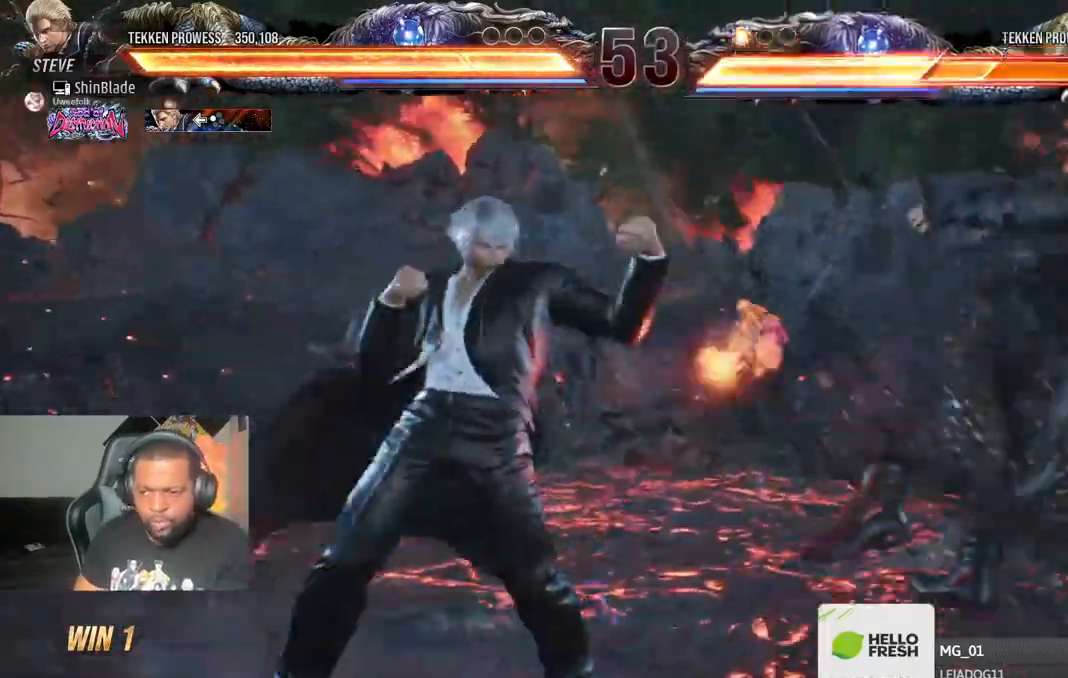
{"dt_ms": 500, "buttons": ["SQUARE", "TRIANGLE", "DPAD_RIGHT"], "left_stick": "center", "right_stick": "center", "events": [[233, "DPAD_RIGHT", "down"], [317, "TRIANGLE", "down"], [483, "SQUARE", "down"]]}
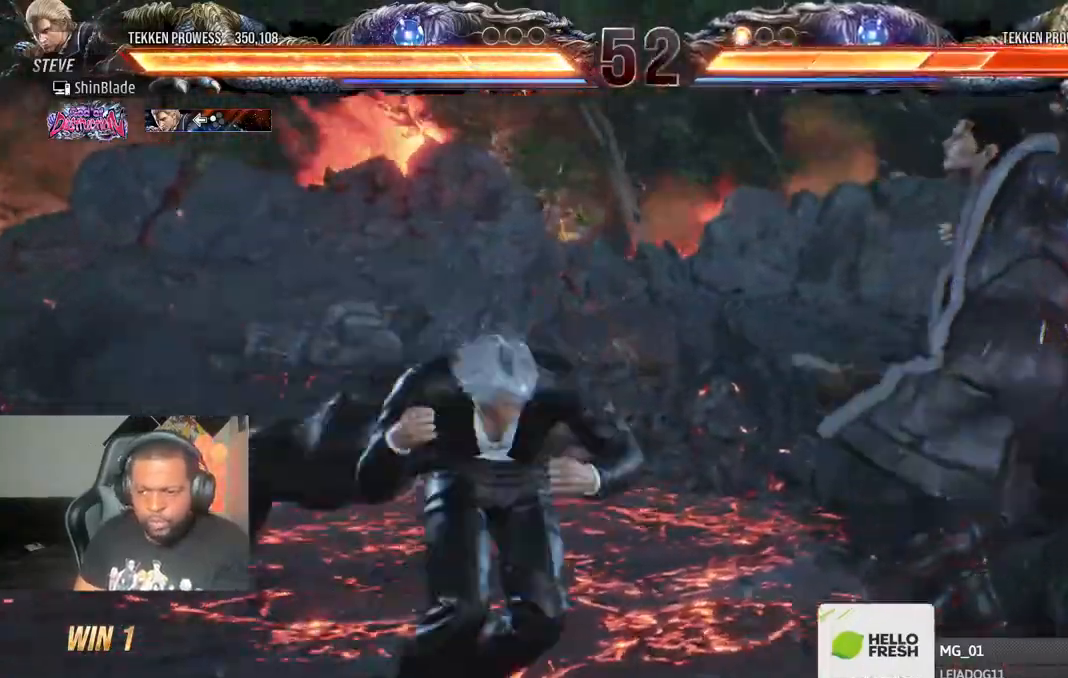
{"dt_ms": 500, "buttons": ["DPAD_LEFT"], "left_stick": "center", "right_stick": "center", "events": [[33, "TRIANGLE", "up"], [83, "DPAD_RIGHT", "up"], [133, "SQUARE", "up"], [150, "DPAD_LEFT", "down"]]}
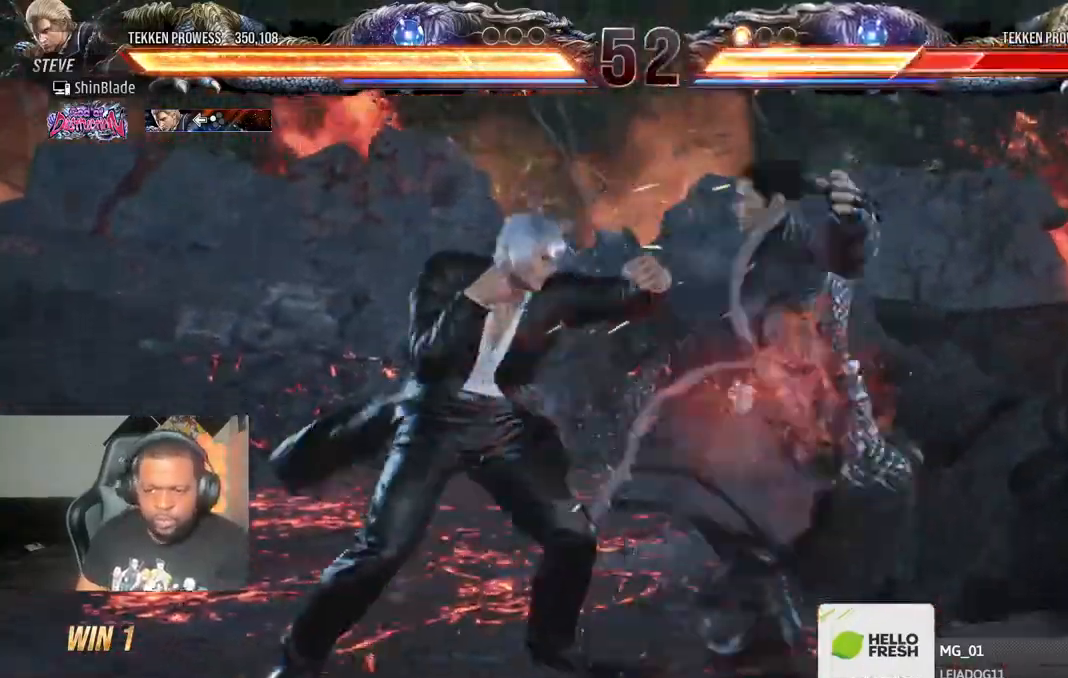
{"dt_ms": 500, "buttons": ["TRIANGLE"], "left_stick": "center", "right_stick": "center", "events": [[50, "DPAD_LEFT", "up"], [83, "CROSS", "down"], [83, "DPAD_RIGHT", "down"], [150, "CROSS", "up"], [167, "DPAD_RIGHT", "up"], [250, "SQUARE", "down"], [250, "TRIANGLE", "down"], [300, "SQUARE", "up"], [367, "SQUARE", "down"], [417, "SQUARE", "up"], [417, "TRIANGLE", "up"], [450, "SQUARE", "down"], [450, "TRIANGLE", "down"], [500, "SQUARE", "up"]]}
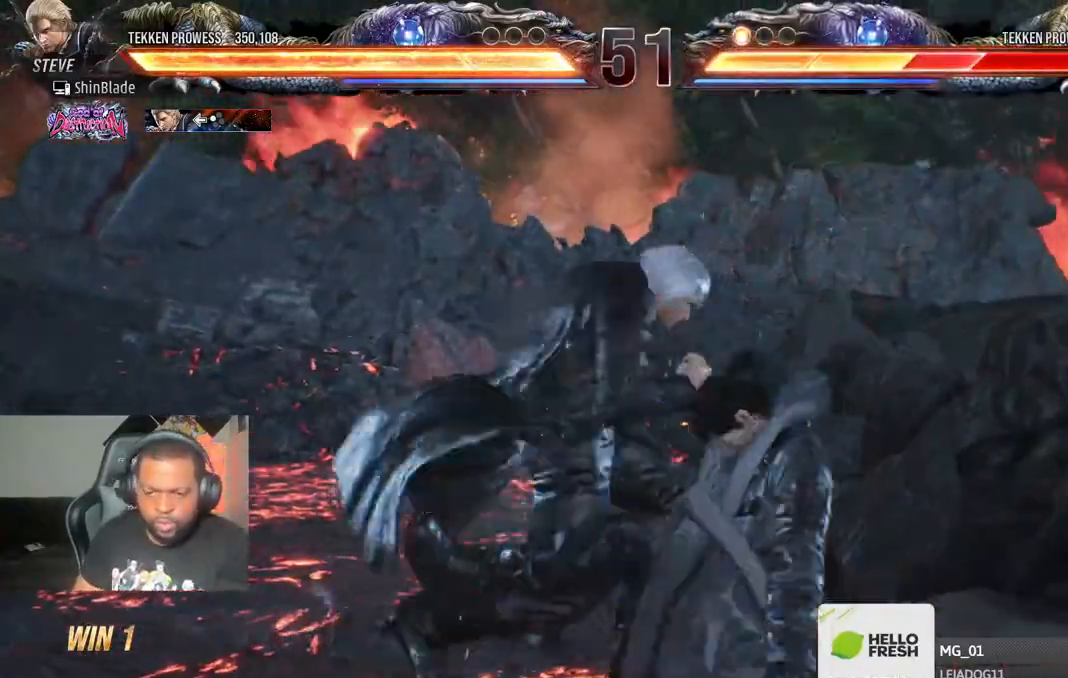
{"dt_ms": 1000, "buttons": [], "left_stick": "center", "right_stick": "center"}
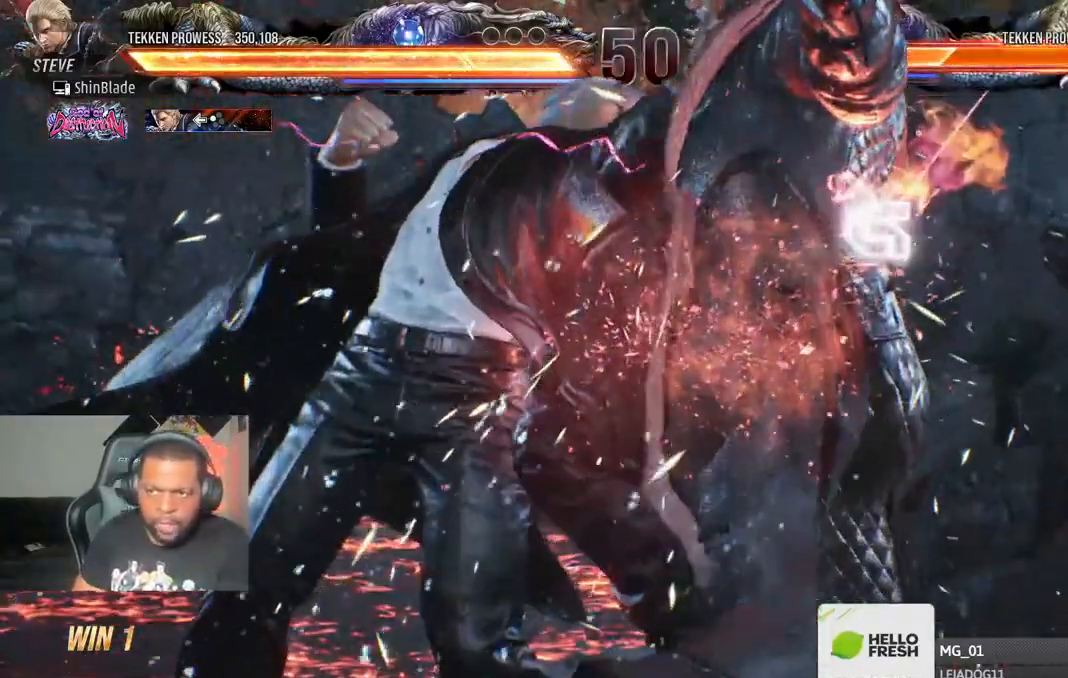
{"dt_ms": 500, "buttons": [], "left_stick": "center", "right_stick": "center", "events": [[350, "DPAD_DOWN", "down"], [433, "DPAD_DOWN", "up"]]}
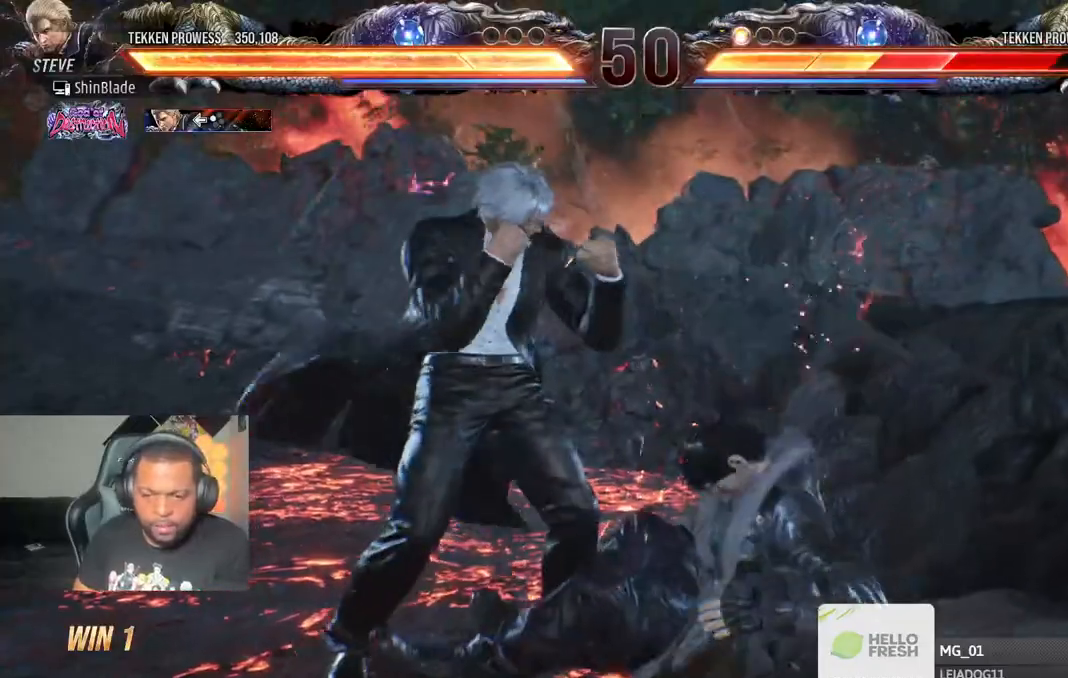
{"dt_ms": 500, "buttons": [], "left_stick": "center", "right_stick": "center", "events": [[100, "DPAD_RIGHT", "down"], [133, "CIRCLE", "down"], [133, "CROSS", "down"], [183, "CIRCLE", "up"], [183, "CROSS", "up"], [183, "DPAD_RIGHT", "up"], [217, "DPAD_DOWN", "down"], [233, "DPAD_RIGHT", "down"], [233, "SQUARE", "down"], [367, "DPAD_DOWN", "up"], [383, "DPAD_RIGHT", "up"], [400, "SQUARE", "up"]]}
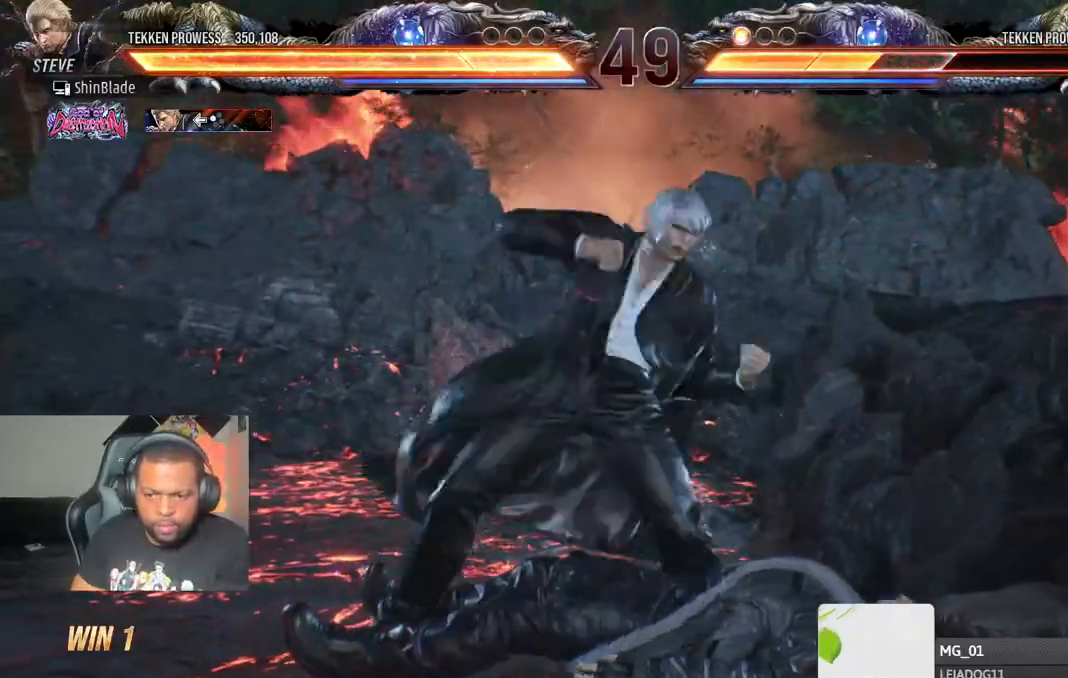
{"dt_ms": 500, "buttons": ["SQUARE"], "left_stick": "center", "right_stick": "center", "events": [[67, "DPAD_DOWN", "down"], [67, "DPAD_RIGHT", "down"], [100, "SQUARE", "down"], [300, "DPAD_DOWN", "up"], [300, "DPAD_RIGHT", "up"], [300, "SQUARE", "up"], [333, "TRIANGLE", "down"], [417, "SQUARE", "down"], [467, "TRIANGLE", "up"]]}
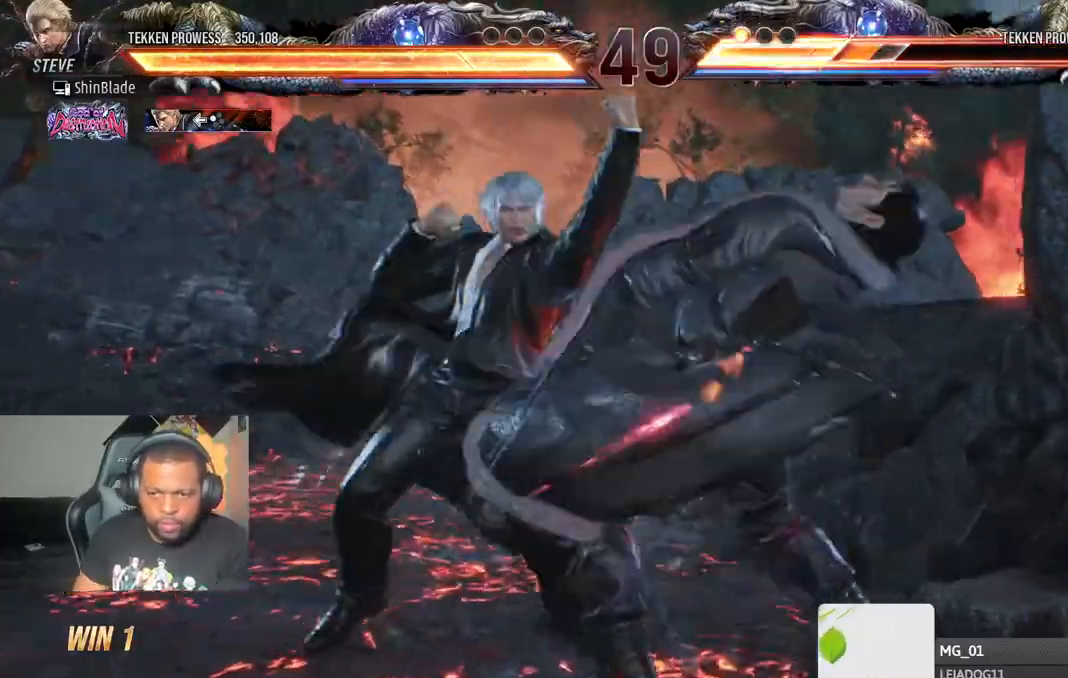
{"dt_ms": 500, "buttons": ["SQUARE", "TRIANGLE", "DPAD_DOWN", "DPAD_LEFT"], "left_stick": "center", "right_stick": "center", "events": [[17, "TRIANGLE", "down"], [33, "SQUARE", "up"], [100, "SQUARE", "down"], [133, "TRIANGLE", "up"], [150, "DPAD_DOWN", "down"], [167, "TRIANGLE", "down"], [200, "SQUARE", "up"], [217, "DPAD_DOWN", "up"], [283, "DPAD_LEFT", "down"], [283, "DPAD_UP", "down"], [283, "SQUARE", "down"], [317, "TRIANGLE", "up"], [333, "DPAD_UP", "up"], [350, "DPAD_DOWN", "down"], [350, "DPAD_LEFT", "up"], [367, "TRIANGLE", "down"], [400, "DPAD_LEFT", "down"], [400, "SQUARE", "up"], [433, "DPAD_DOWN", "up"], [467, "DPAD_DOWN", "down"], [483, "SQUARE", "down"]]}
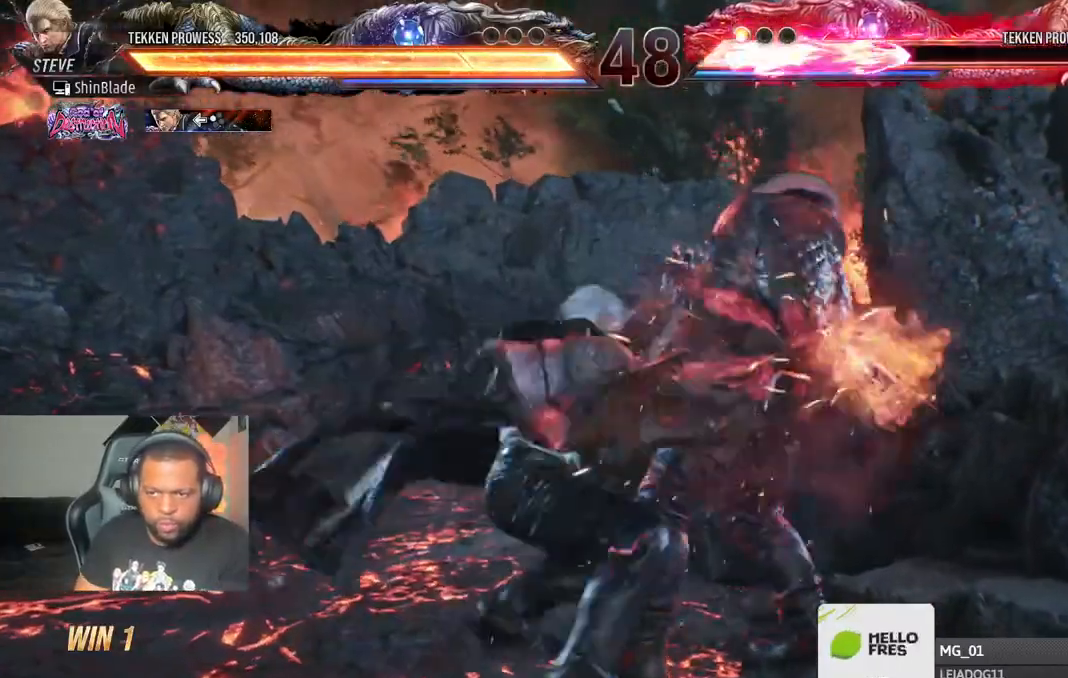
{"dt_ms": 1000, "buttons": [], "left_stick": "center", "right_stick": "center"}
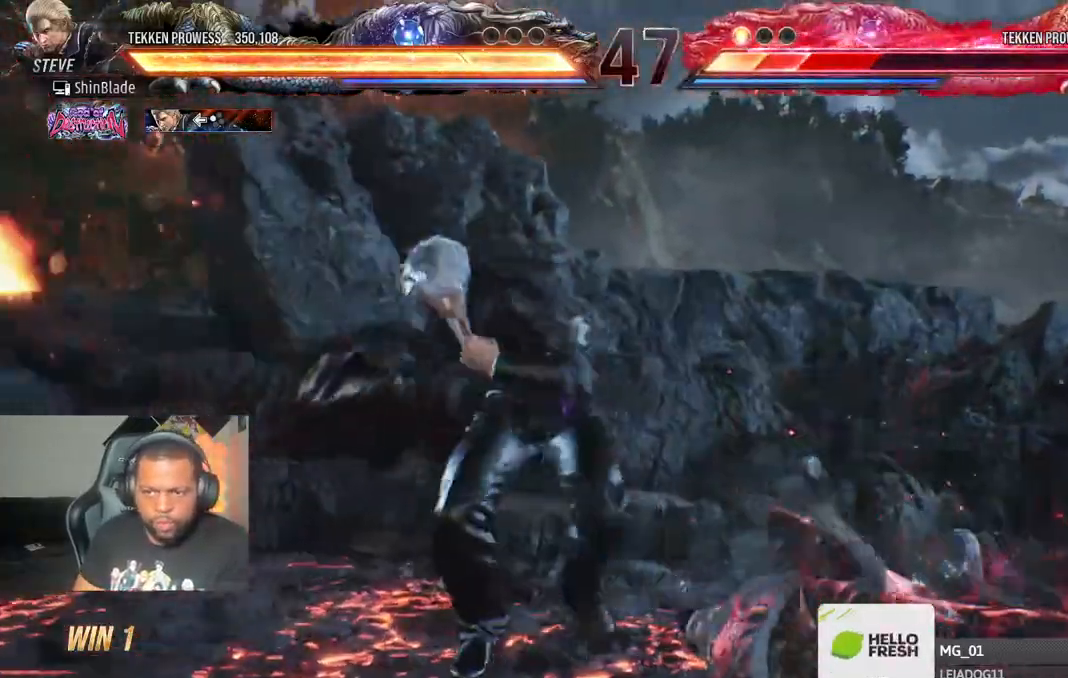
{"dt_ms": 500, "buttons": [], "left_stick": "center", "right_stick": "center"}
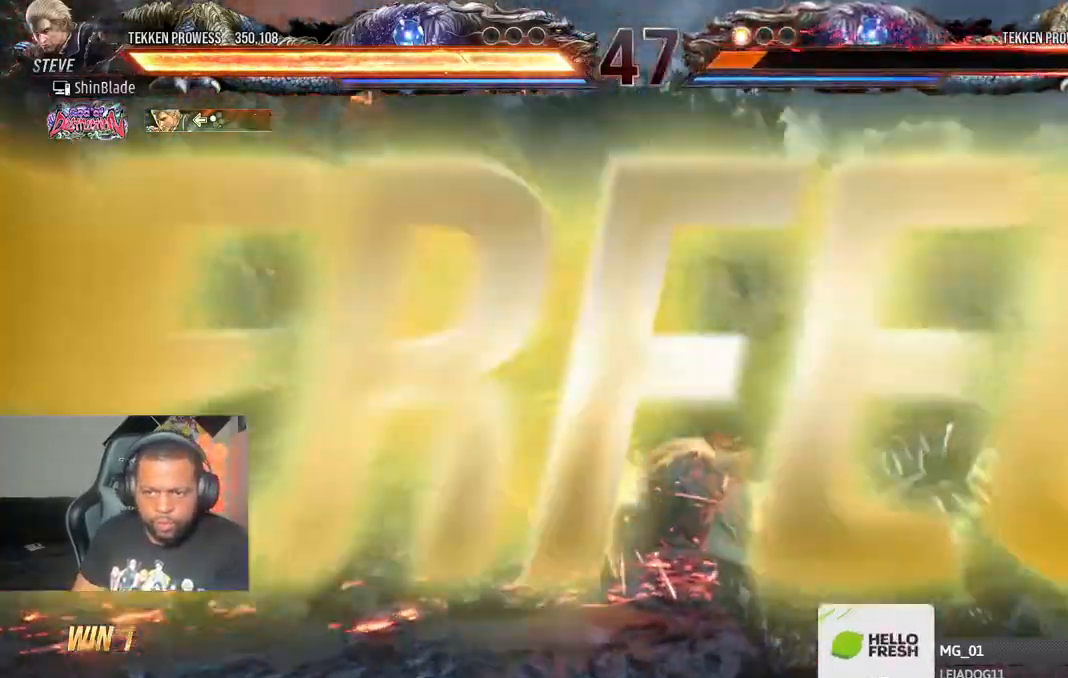
{"dt_ms": 500, "buttons": [], "left_stick": "center", "right_stick": "center", "events": [[33, "DPAD_RIGHT", "down"], [100, "DPAD_RIGHT", "up"], [183, "DPAD_RIGHT", "down"], [233, "DPAD_RIGHT", "up"]]}
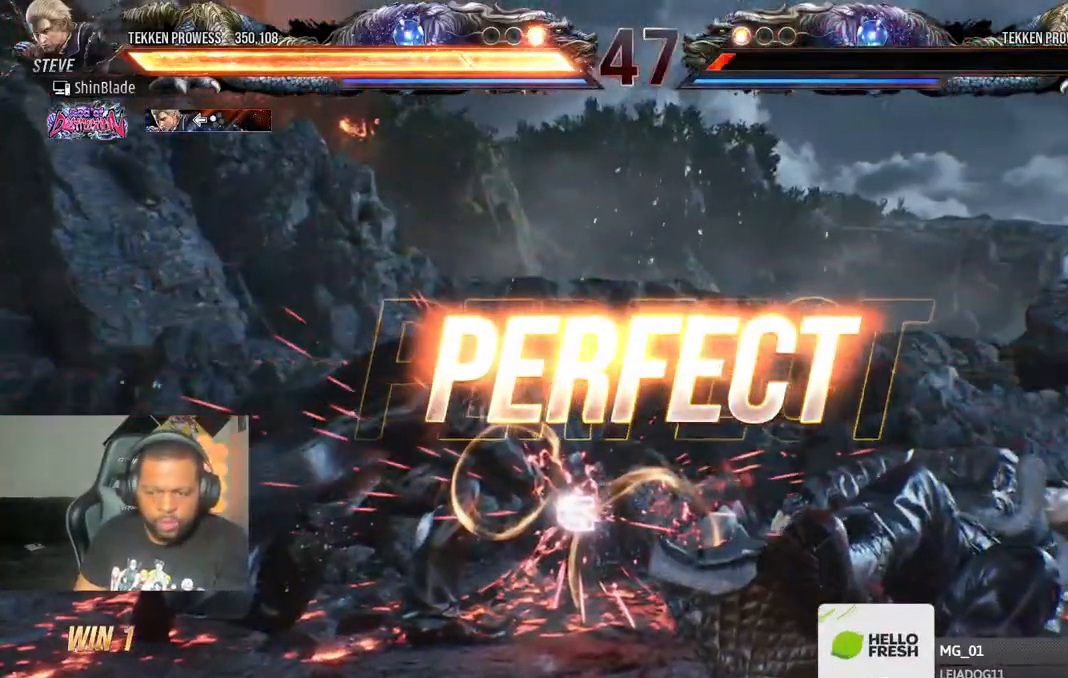
{"dt_ms": 500, "buttons": [], "left_stick": "center", "right_stick": "center", "events": []}
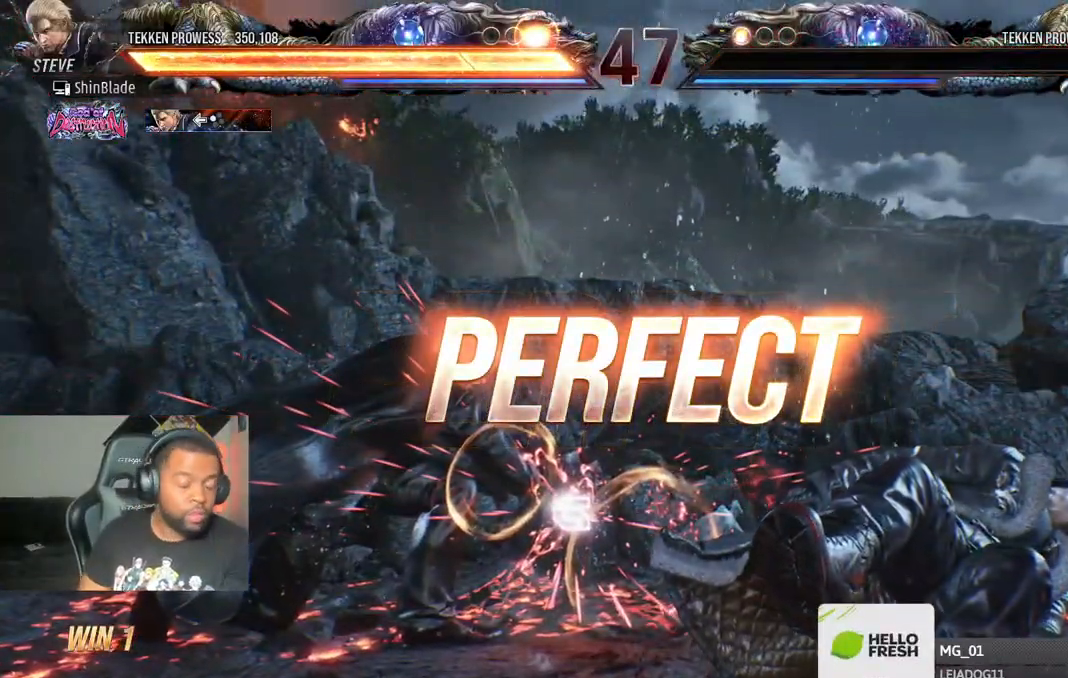
{"dt_ms": 500, "buttons": [], "left_stick": "center", "right_stick": "center", "events": []}
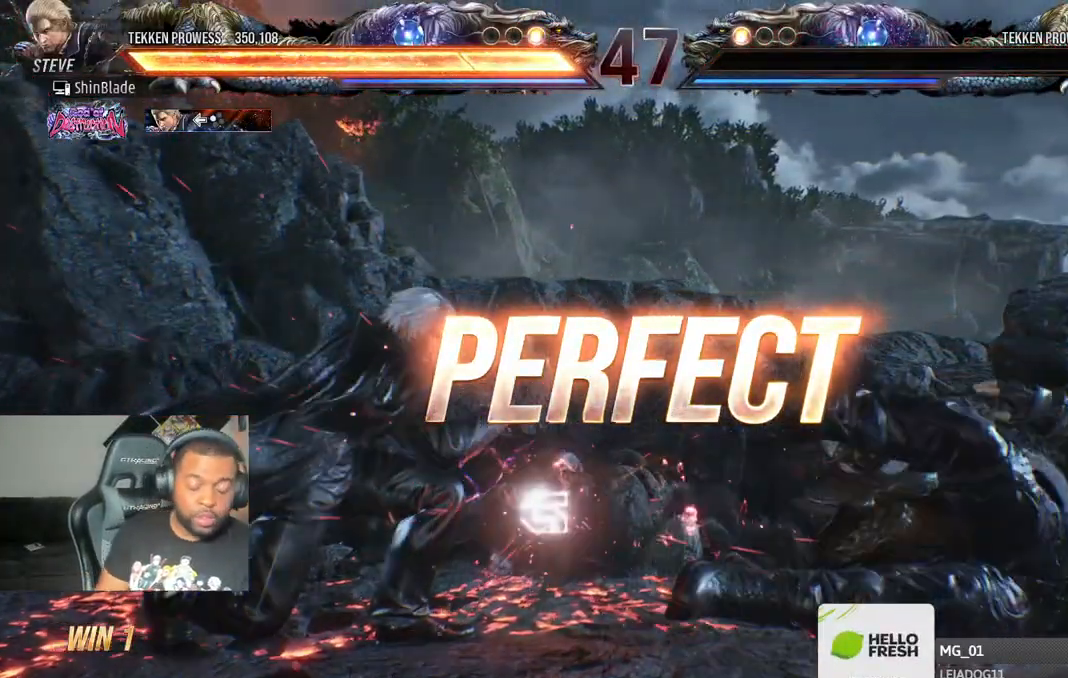
{"dt_ms": 500, "buttons": [], "left_stick": "center", "right_stick": "center", "events": []}
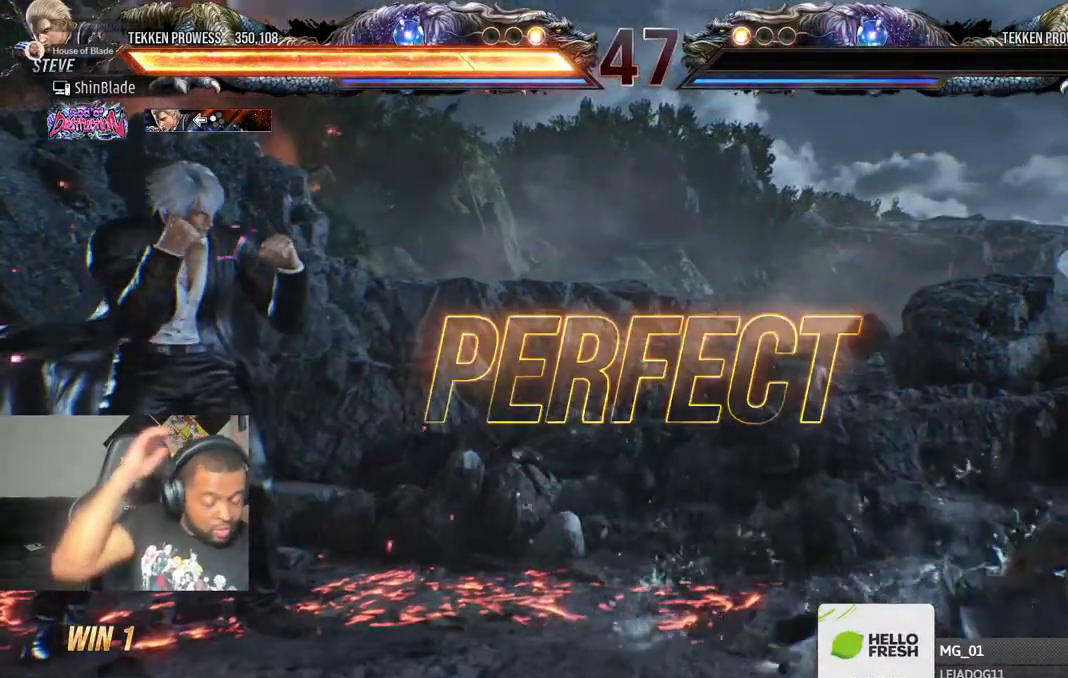
{"dt_ms": 500, "buttons": [], "left_stick": "center", "right_stick": "center", "events": []}
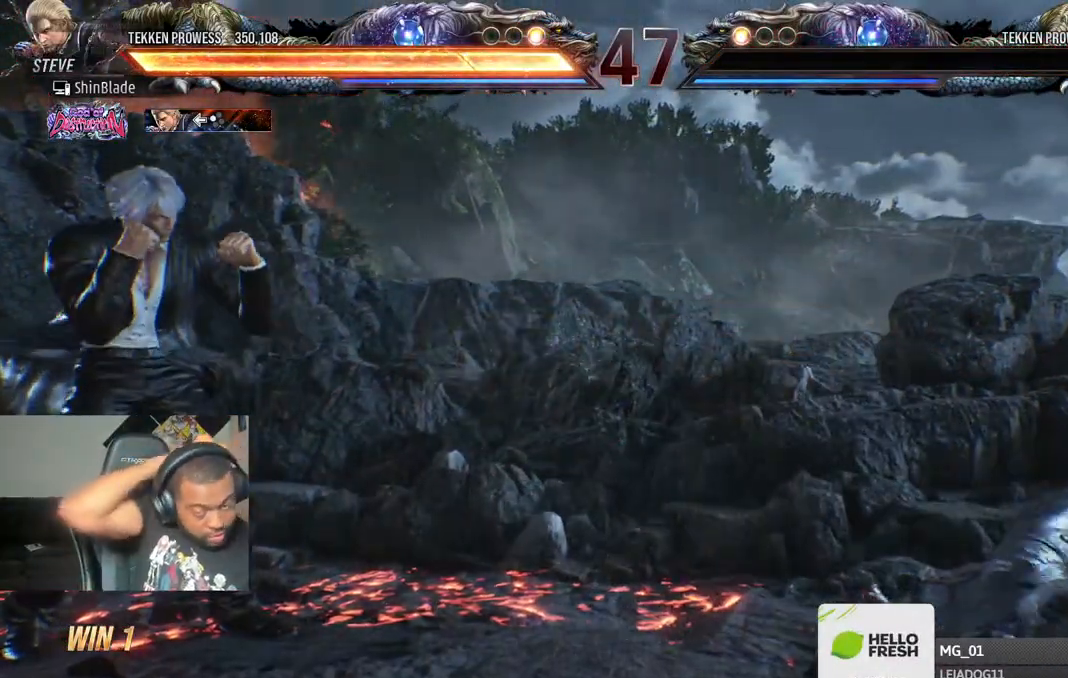
{"dt_ms": 500, "buttons": ["CROSS"], "left_stick": "center", "right_stick": "center", "events": [[467, "CROSS", "down"]]}
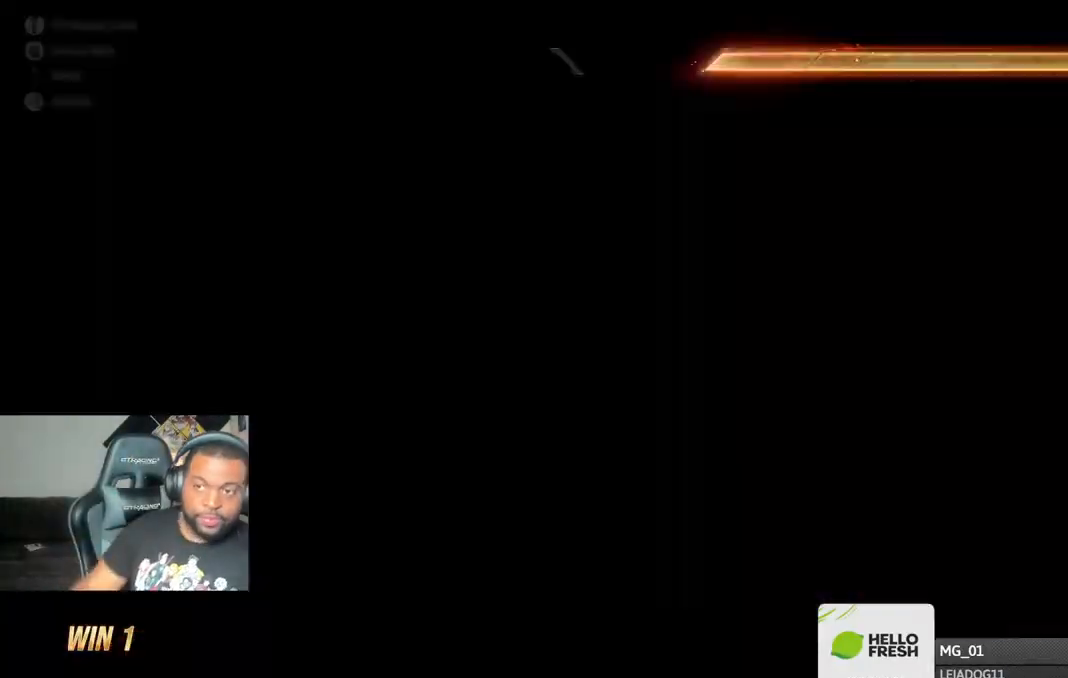
{"dt_ms": 500, "buttons": ["DPAD_DOWN", "DPAD_LEFT"], "left_stick": "center", "right_stick": "center", "events": [[33, "CROSS", "up"], [417, "DPAD_LEFT", "down"], [433, "DPAD_DOWN", "down"], [467, "DPAD_LEFT", "up"], [483, "DPAD_LEFT", "down"]]}
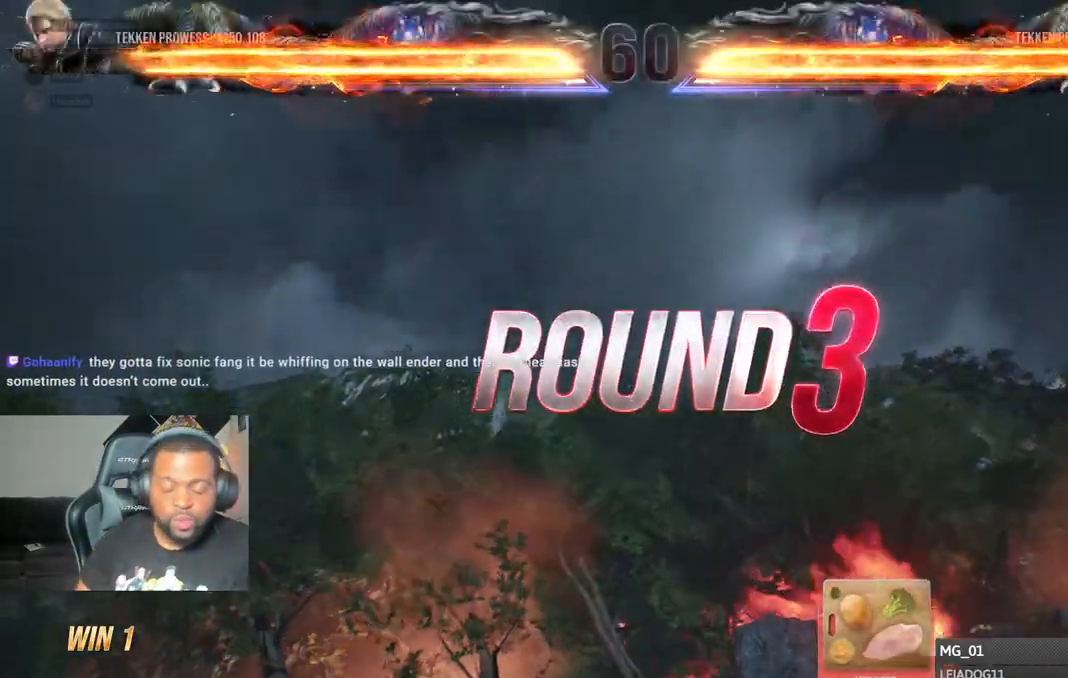
{"dt_ms": 500, "buttons": ["DPAD_DOWN", "DPAD_RIGHT"], "left_stick": "center", "right_stick": "center"}
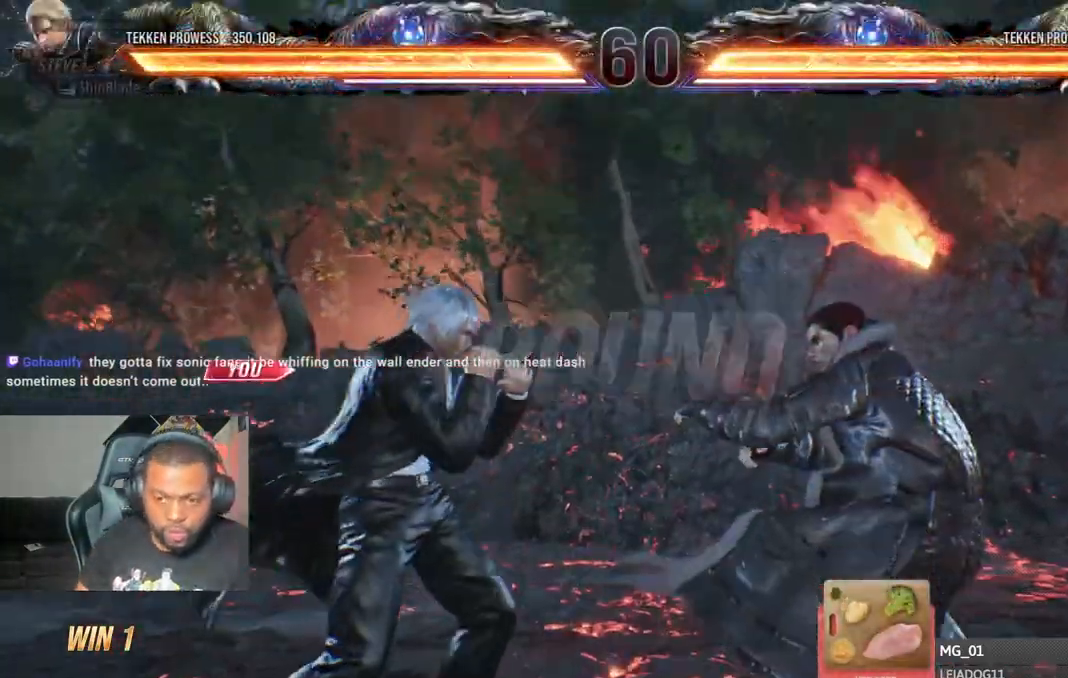
{"dt_ms": 500, "buttons": ["DPAD_UP"], "left_stick": "center", "right_stick": "center"}
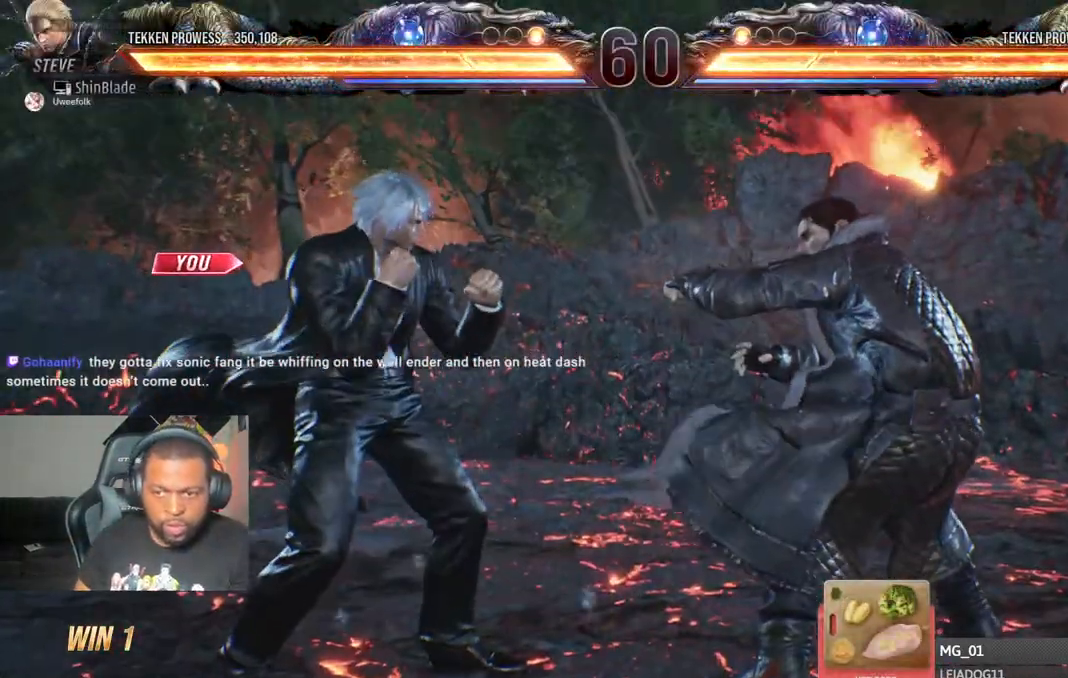
{"dt_ms": 500, "buttons": ["DPAD_UP", "DPAD_LEFT"], "left_stick": "center", "right_stick": "center"}
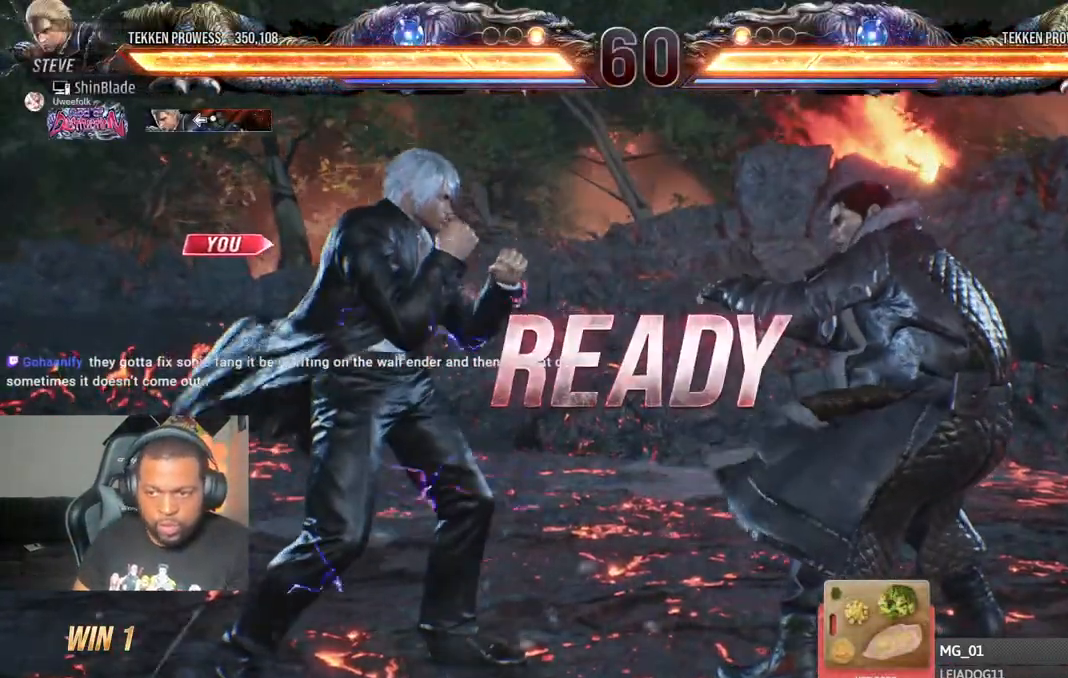
{"dt_ms": 500, "buttons": ["CROSS", "CIRCLE", "DPAD_UP"], "left_stick": "center", "right_stick": "center"}
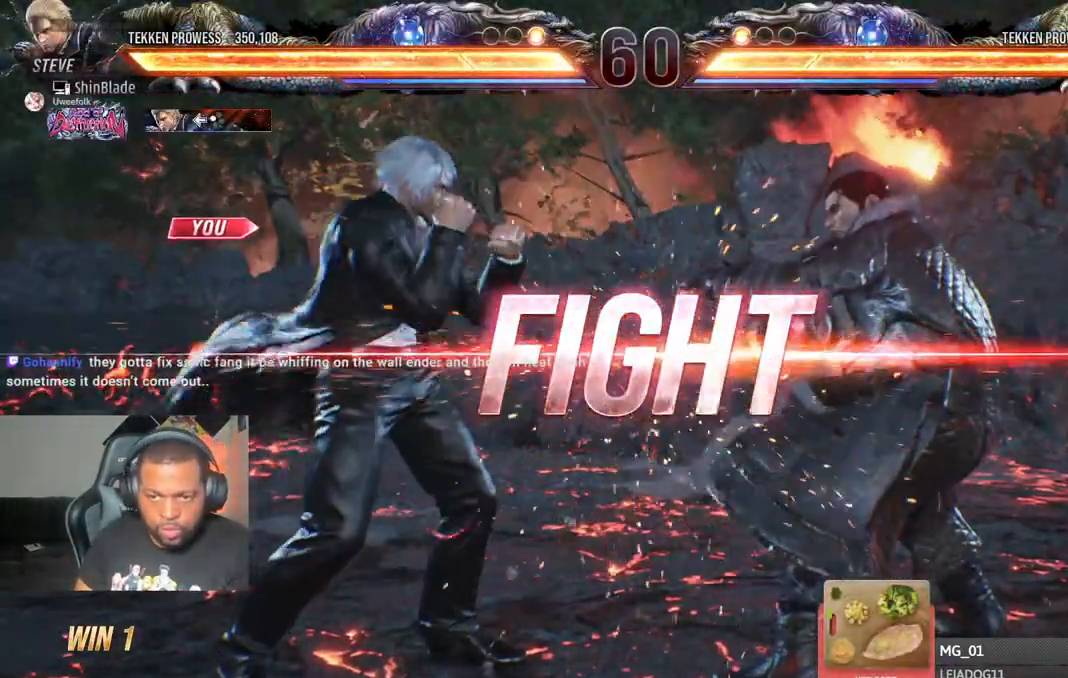
{"dt_ms": 500, "buttons": [], "left_stick": "center", "right_stick": "center", "events": [[33, "DPAD_UP", "up"], [50, "CIRCLE", "up"], [67, "CROSS", "up"], [217, "DPAD_UP", "down"], [300, "DPAD_UP", "up"], [367, "DPAD_UP", "down"], [417, "DPAD_UP", "up"]]}
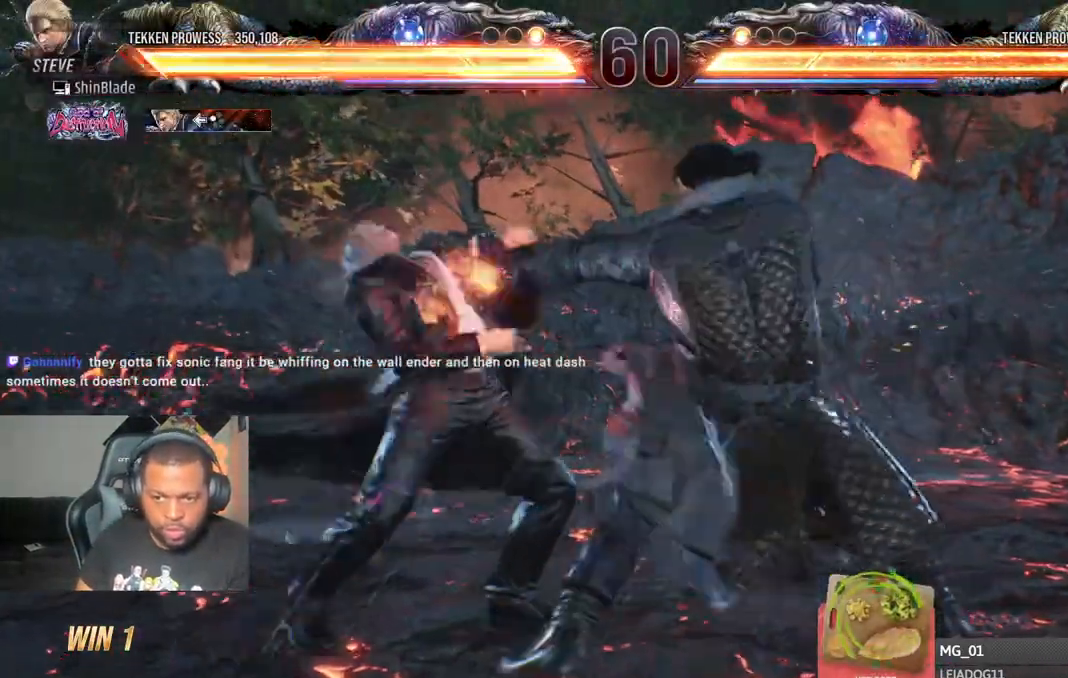
{"dt_ms": 500, "buttons": ["DPAD_LEFT"], "left_stick": "center", "right_stick": "center", "events": [[100, "TRIANGLE", "down"], [183, "SQUARE", "down"], [217, "TRIANGLE", "up"], [283, "SQUARE", "up"], [300, "DPAD_LEFT", "down"]]}
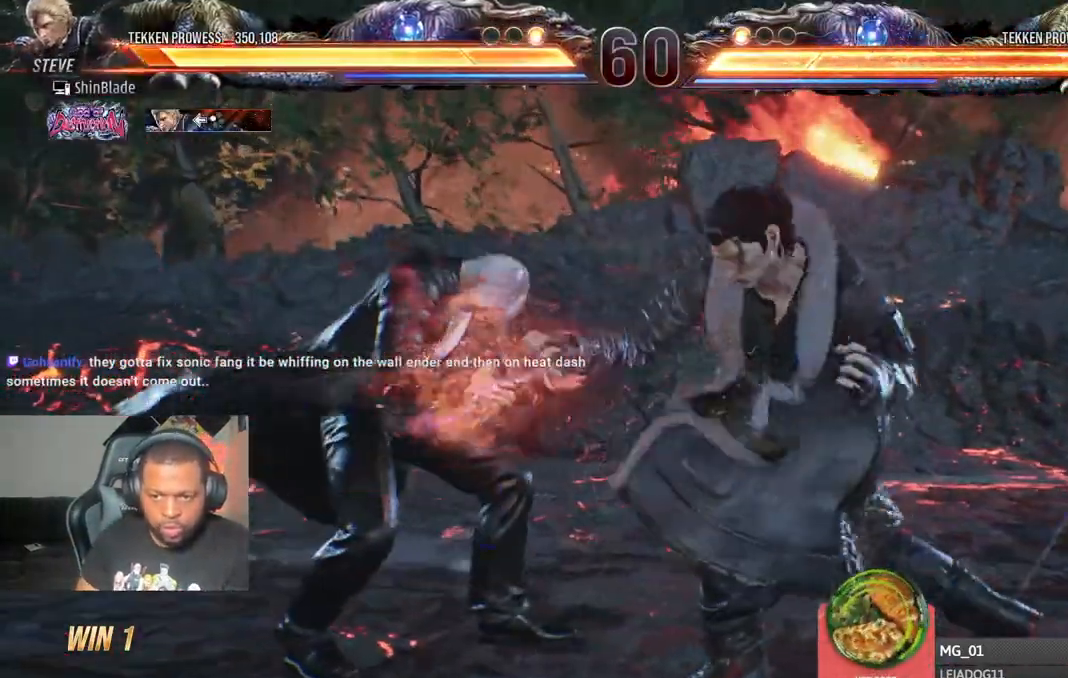
{"dt_ms": 500, "buttons": ["DPAD_DOWN", "DPAD_LEFT"], "left_stick": "center", "right_stick": "center", "events": [[150, "DPAD_LEFT", "up"], [217, "SQUARE", "down"], [250, "DPAD_DOWN", "down"], [283, "SQUARE", "up"], [350, "DPAD_LEFT", "down"]]}
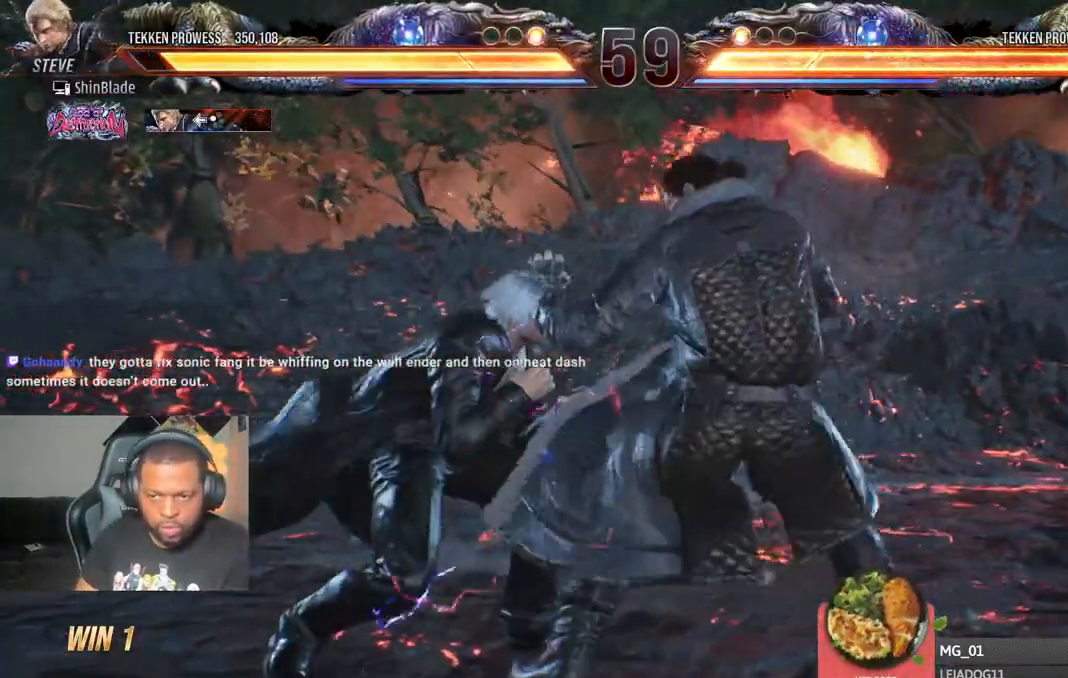
{"dt_ms": 500, "buttons": ["DPAD_DOWN", "DPAD_LEFT"], "left_stick": "center", "right_stick": "center", "events": [[183, "DPAD_LEFT", "up"], [200, "DPAD_RIGHT", "down"], [217, "SQUARE", "down"], [333, "SQUARE", "up"], [350, "DPAD_LEFT", "down"], [350, "DPAD_RIGHT", "up"], [383, "SQUARE", "down"], [433, "DPAD_DOWN", "up"], [500, "DPAD_DOWN", "down"], [500, "SQUARE", "up"]]}
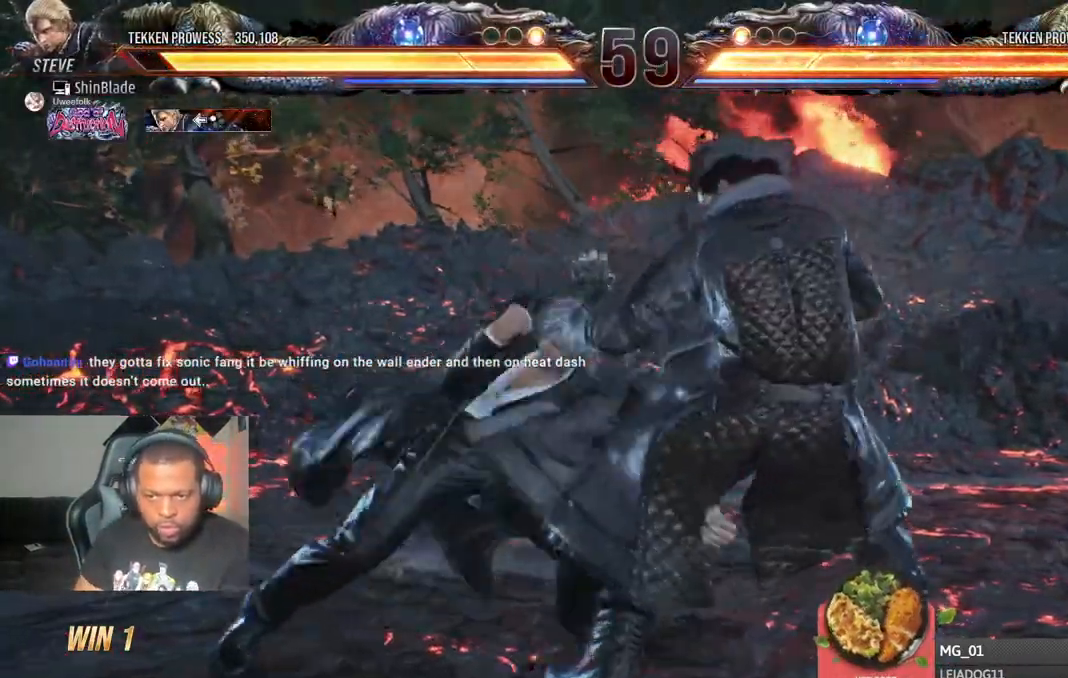
{"dt_ms": 500, "buttons": ["TRIANGLE"], "left_stick": "center", "right_stick": "center", "events": [[50, "DPAD_LEFT", "up"], [50, "SQUARE", "down"], [83, "DPAD_LEFT", "down"], [133, "DPAD_DOWN", "up"], [133, "DPAD_LEFT", "up"], [133, "SQUARE", "up"], [217, "SQUARE", "down"], [283, "SQUARE", "up"], [433, "TRIANGLE", "down"]]}
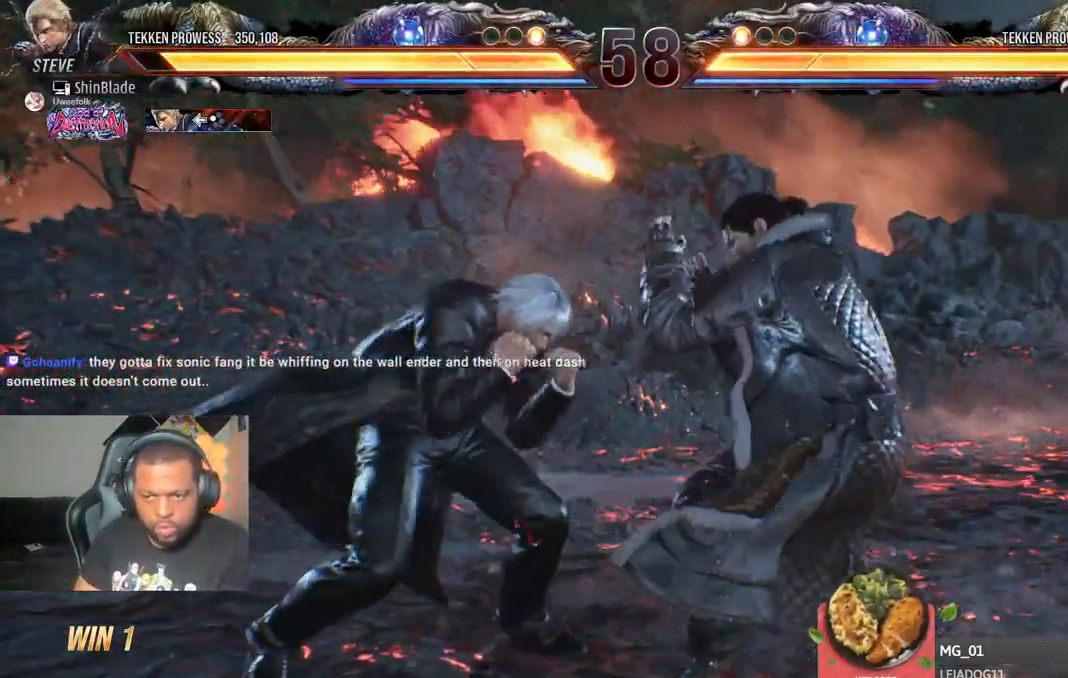
{"dt_ms": 500, "buttons": [], "left_stick": "center", "right_stick": "center", "events": [[67, "DPAD_DOWN", "down"], [67, "DPAD_LEFT", "down"], [133, "DPAD_LEFT", "up"], [150, "DPAD_RIGHT", "down"], [183, "SQUARE", "down"], [200, "DPAD_RIGHT", "up"], [217, "DPAD_LEFT", "down"], [283, "DPAD_DOWN", "up"], [383, "DPAD_LEFT", "up"], [417, "TRIANGLE", "up"], [433, "SQUARE", "up"]]}